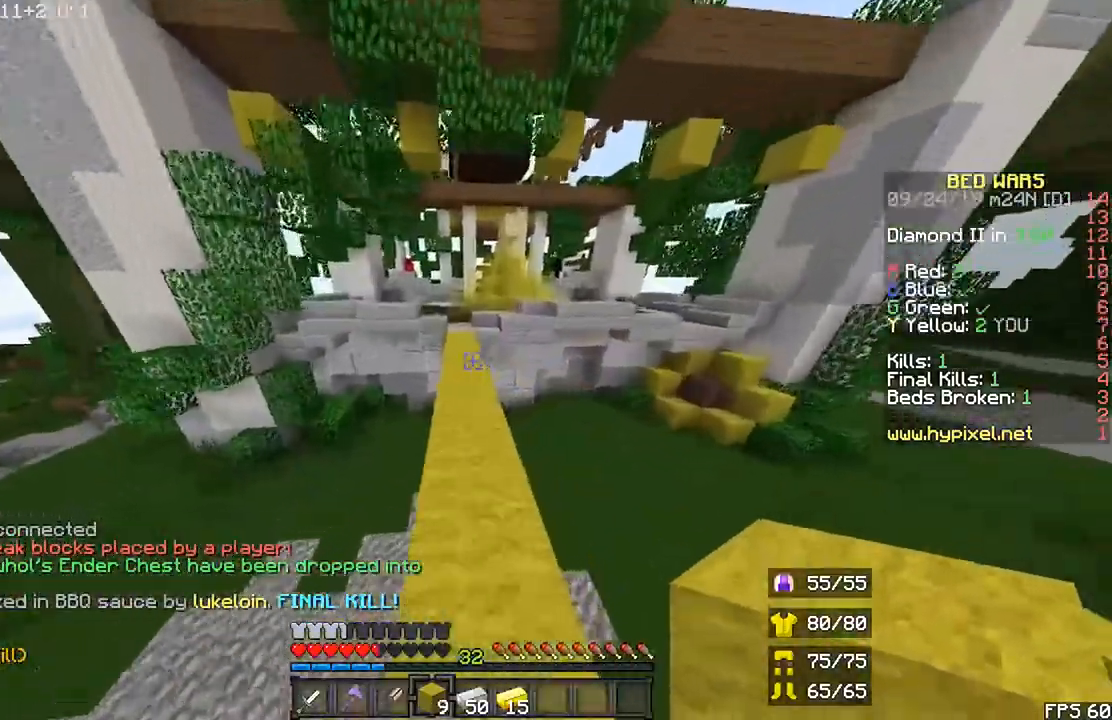
Gameplay with keyboard and mouse; each line is a JSON object with the keys and mouse buttons held at the frame after it. "events" lists presses ("down") and releases ("up") of "down", "left", "r", "right", "shift", "space", "up", "mouse_left" and "mouse_right" between this image and that frame as [ms after this image, input, new state], when the widget could be followed in between. "mouse_left", "mouse_right" = the "left", "right" buttons of the "mouse" list. No other keys are recorded. Fast repeated clicks can show as one long hold. Mouse movement is not recorded.
{"keys": ["r", "up"], "mouse": [], "events": [[100, "space", "down"], [500, "space", "up"]]}
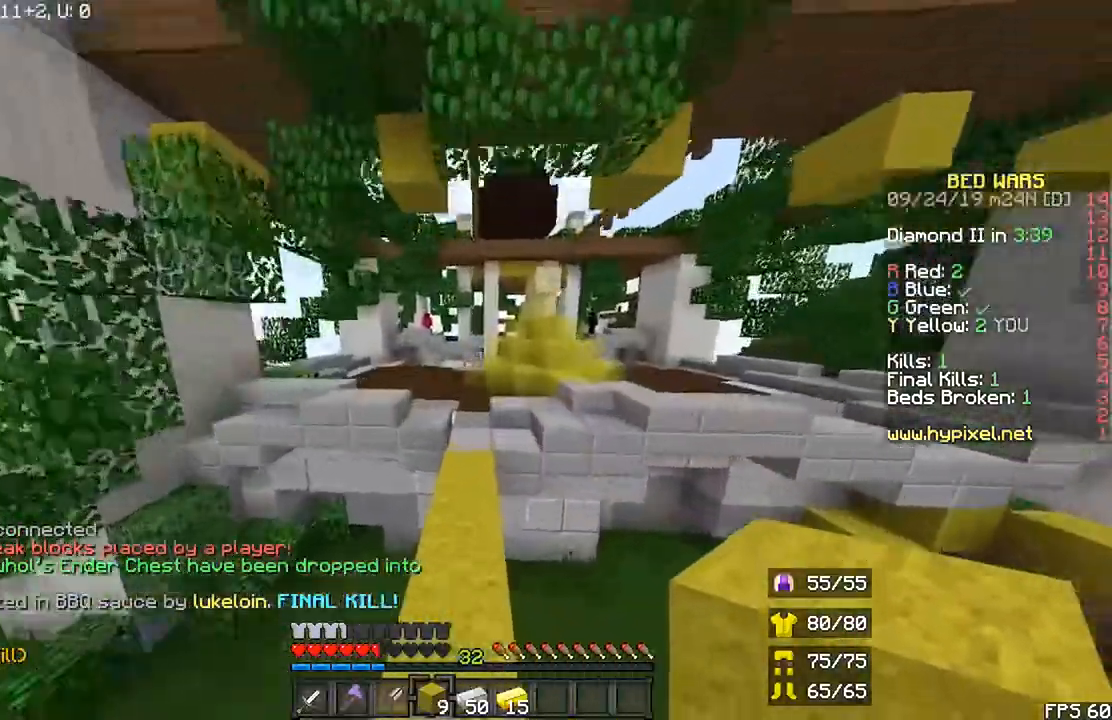
{"keys": ["r", "up"], "mouse": [], "events": [[200, "space", "down"], [467, "space", "up"]]}
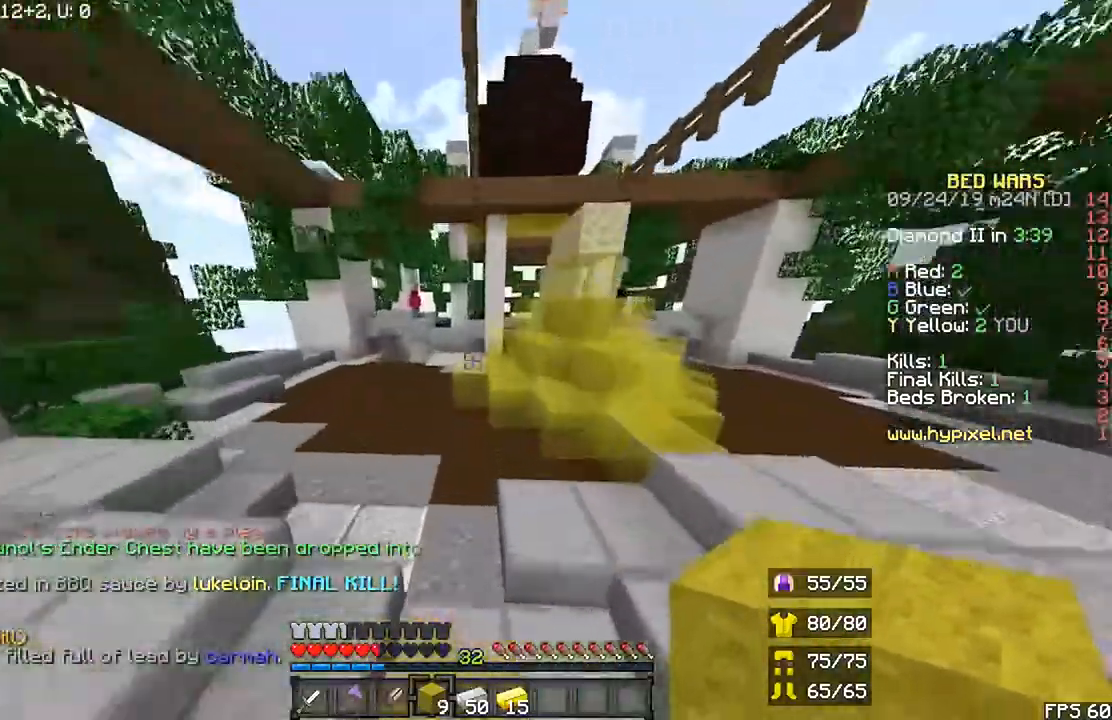
{"keys": ["r", "up"], "mouse": [], "events": [[167, "left", "down"], [267, "left", "up"]]}
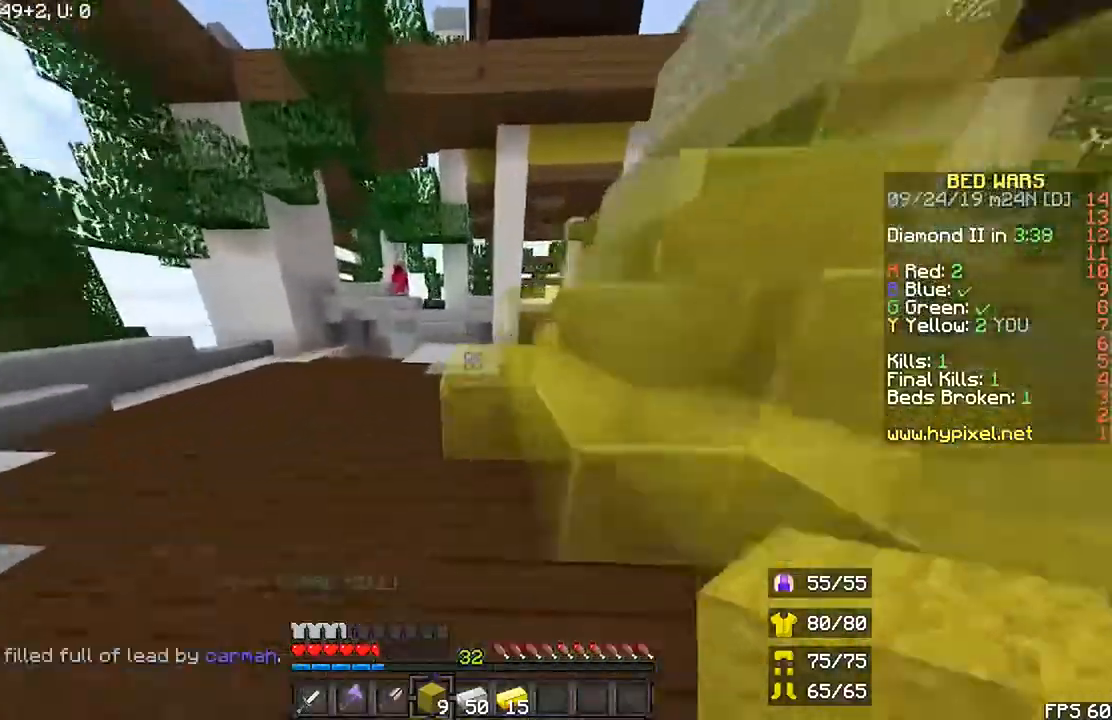
{"keys": ["r", "space", "up"], "mouse": [], "events": [[33, "space", "down"], [267, "space", "up"], [433, "space", "down"]]}
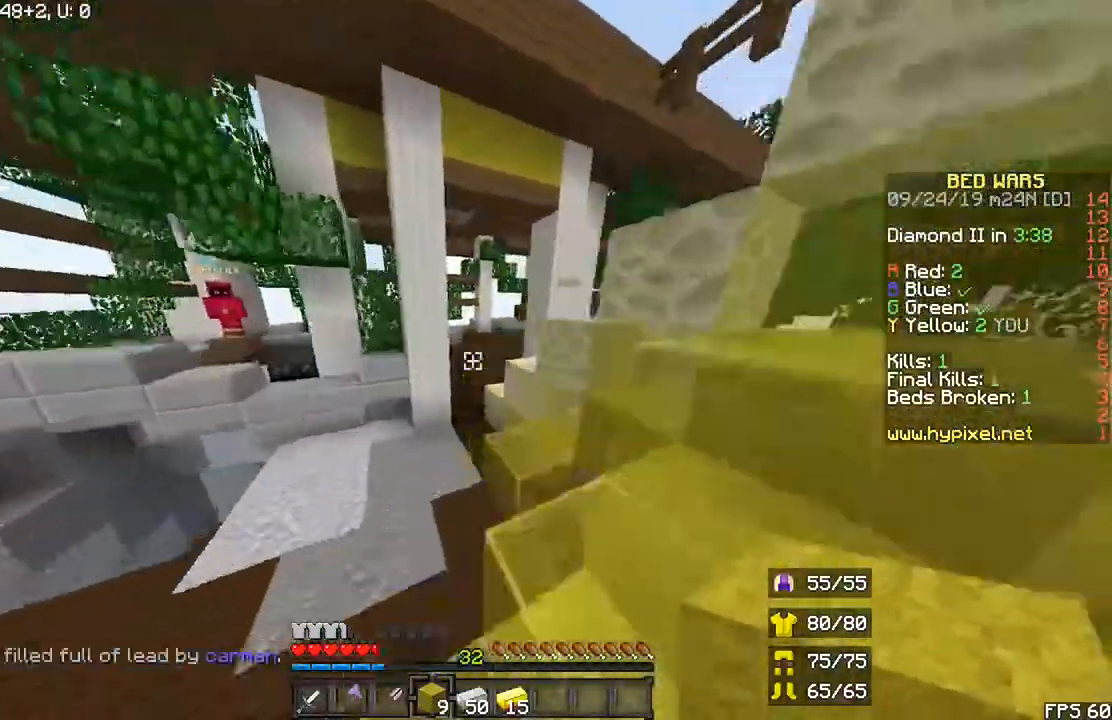
{"keys": ["r", "up"], "mouse": [], "events": [[167, "space", "up"]]}
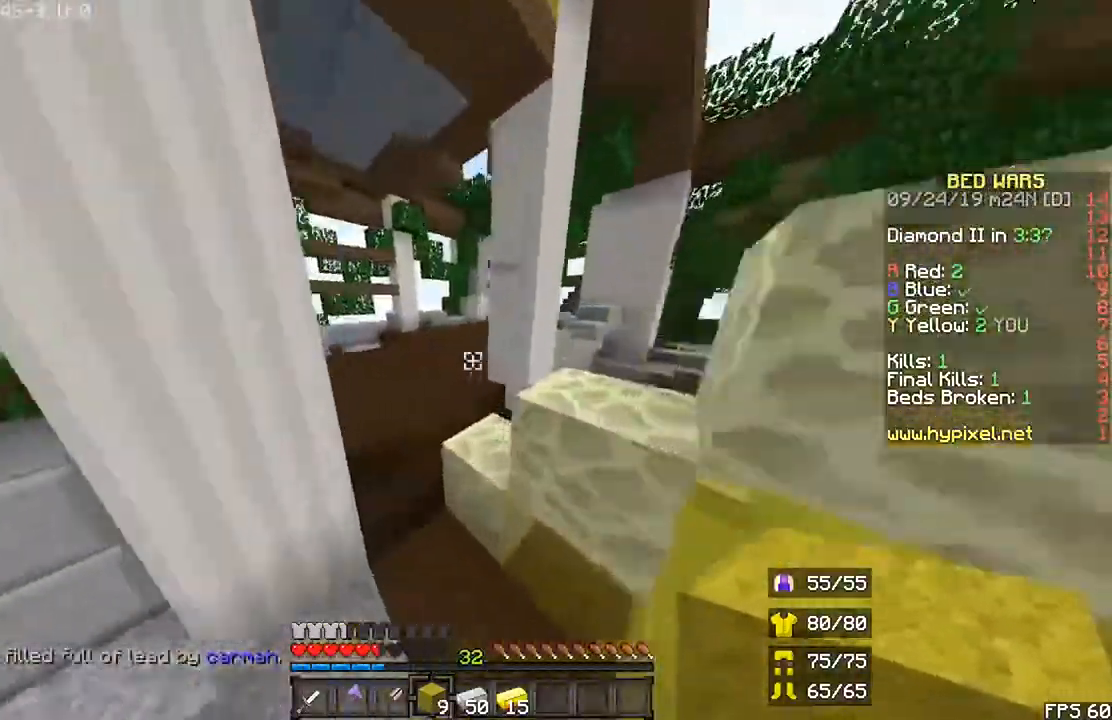
{"keys": ["left", "r", "up"], "mouse": [], "events": [[33, "space", "down"], [300, "space", "up"], [433, "left", "down"]]}
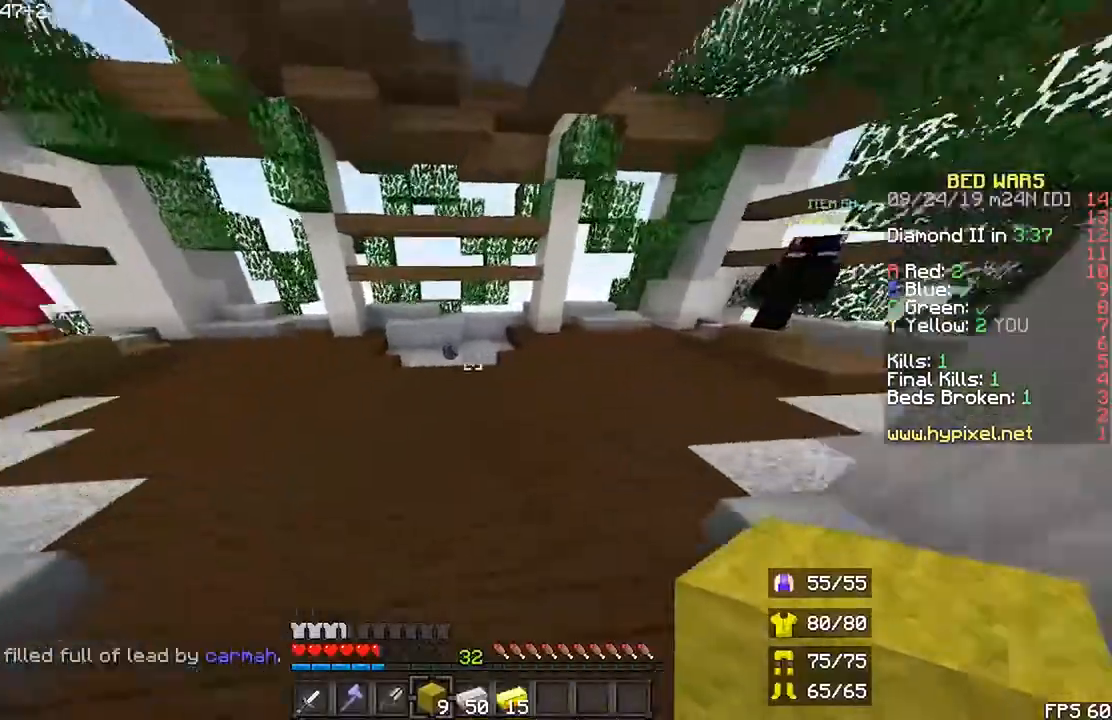
{"keys": ["up"], "mouse": [], "events": [[133, "left", "up"], [133, "space", "down"], [467, "space", "up"], [500, "r", "up"]]}
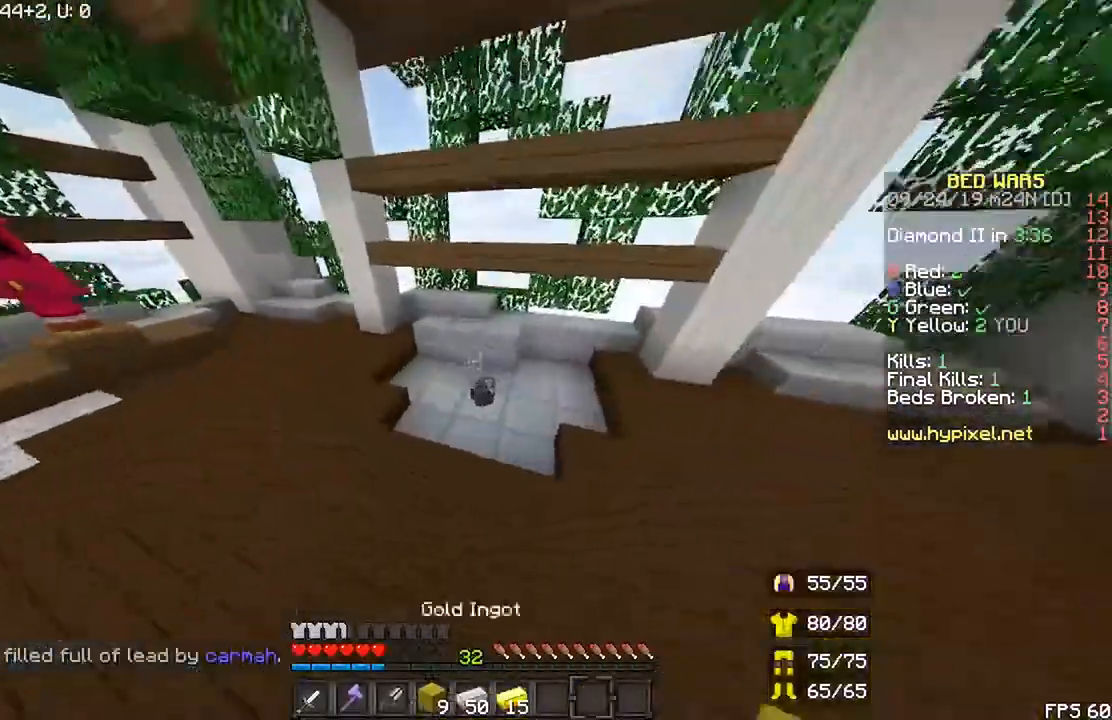
{"keys": ["right", "up"], "mouse": [], "events": [[300, "right", "down"]]}